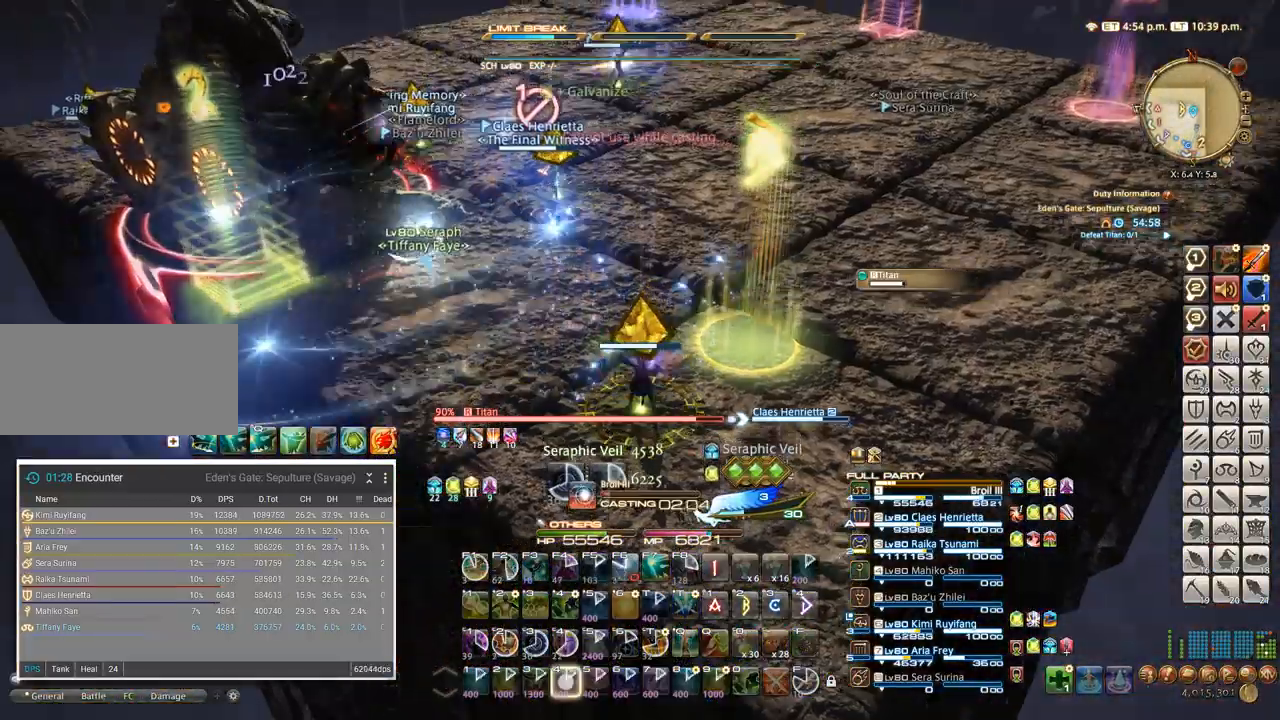
Gameplay with keyboard; each line is a JSON object with the keys held at the frame after it. "events" lists presses ("down") and releases ("up") of ".", "/", "0", "1", "2", "3", "4", "5", "6", "7", "8", "9", "a", "alt_l", "alt_r", "b", "backslash", "backspace", "c", "caps_lock", "comma", "ctrl_l", "ctrl_r", "d", "e", "equals", "escape", "f", "f1", "f10", "f11", "f12", "f2", "f3", "f4", "f5", "f6", "f7", "f8", "f9", "g", "h", "i", "j", "k", "l", "lbracket", "m", "minus", "n", "o", "p", "q", "quote", "r", "rbracket", "return", "s", "semicolon", "shift_l", "shift_r", "space", "super", "t", "tab", "tilde", "u", "v", "w", "x" and "y" between this image and that frame as [ms after this image, input, new state], when the widget could be followed in between. No other keys are recorded. Mouse input is not recorded. Not read: z.
{"keys": ["4"], "events": [[84, "4", "down"], [100, "4", "up"], [167, "4", "down"], [267, "4", "up"], [300, "4", "down"], [367, "4", "up"], [434, "4", "down"]]}
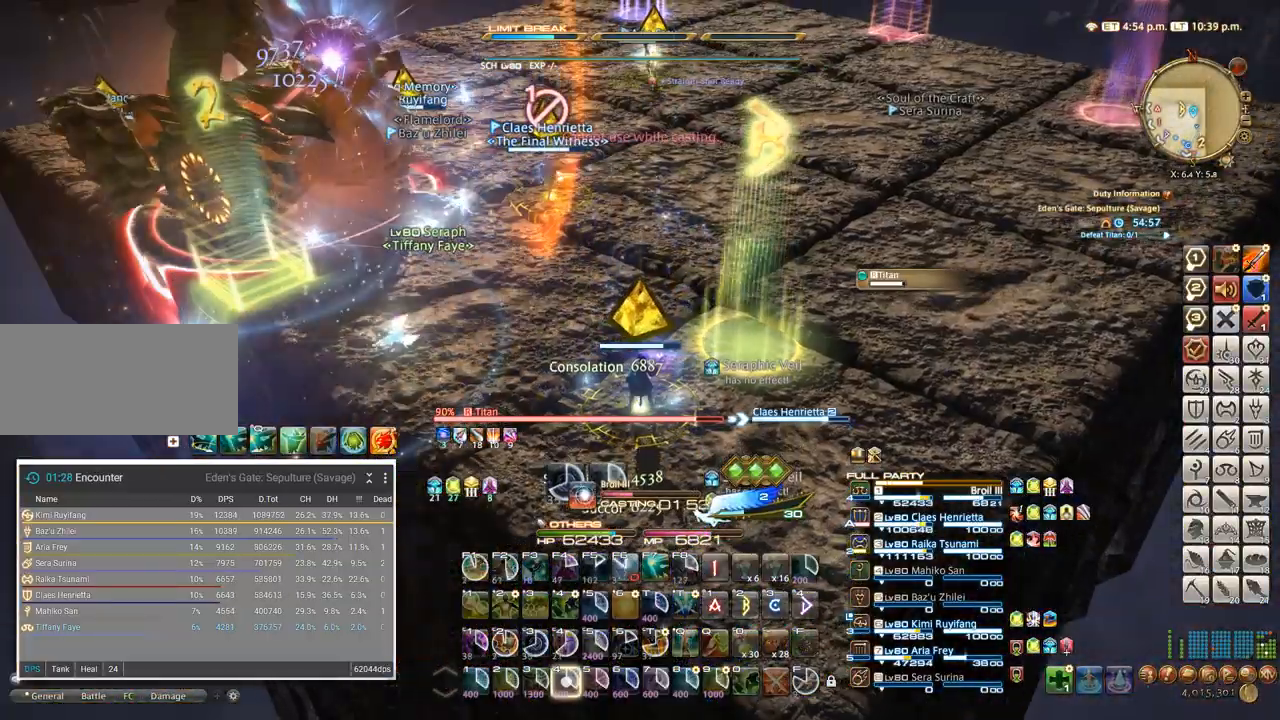
{"keys": [], "events": [[17, "4", "up"]]}
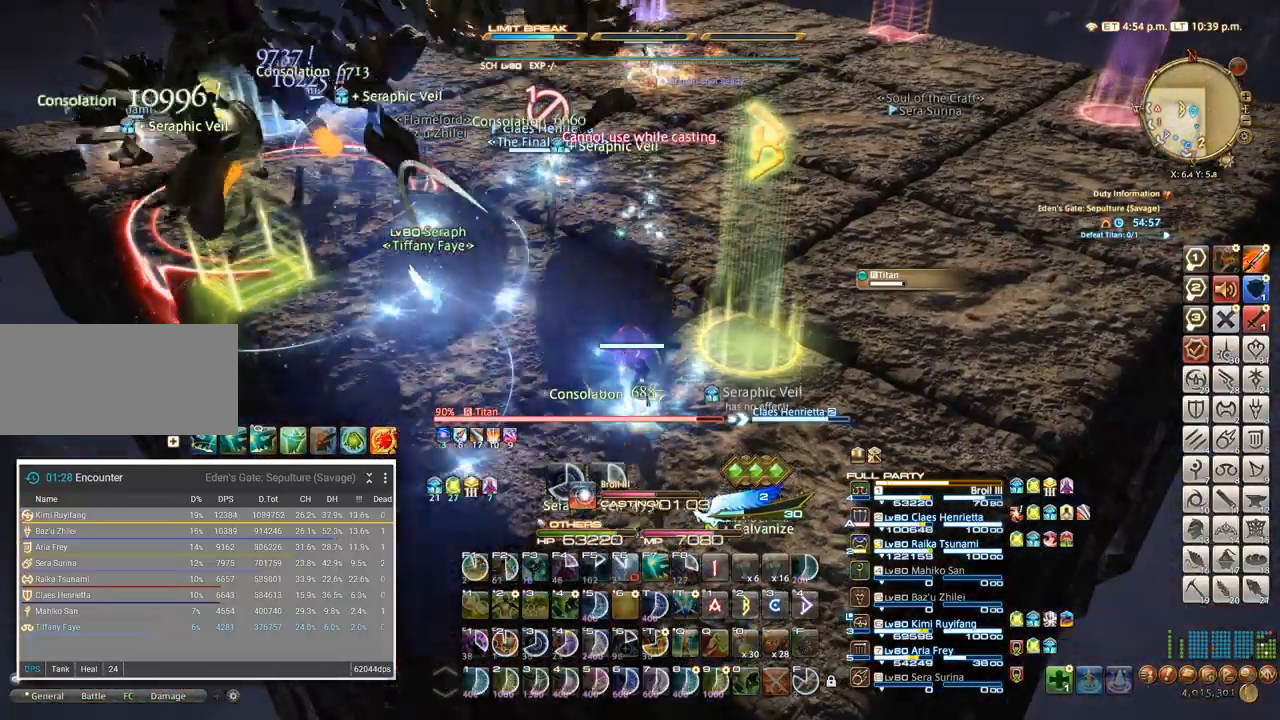
{"keys": [], "events": []}
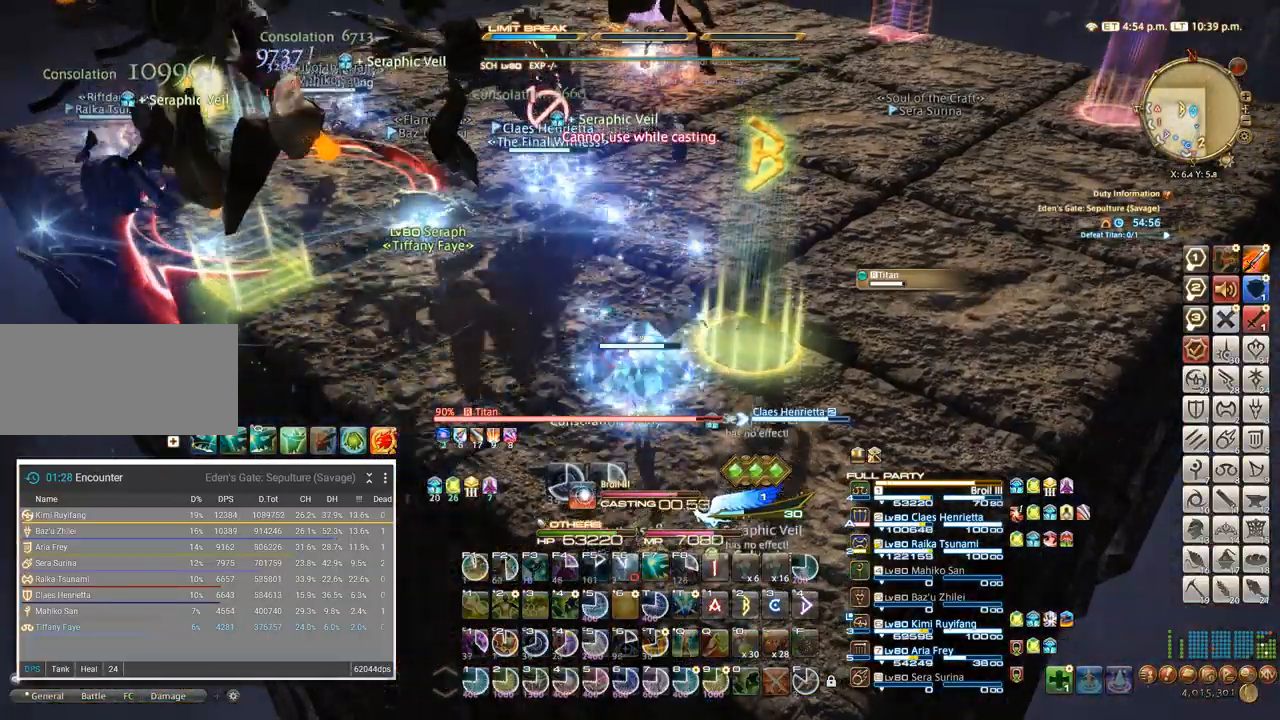
{"keys": ["d"], "events": [[300, "d", "down"]]}
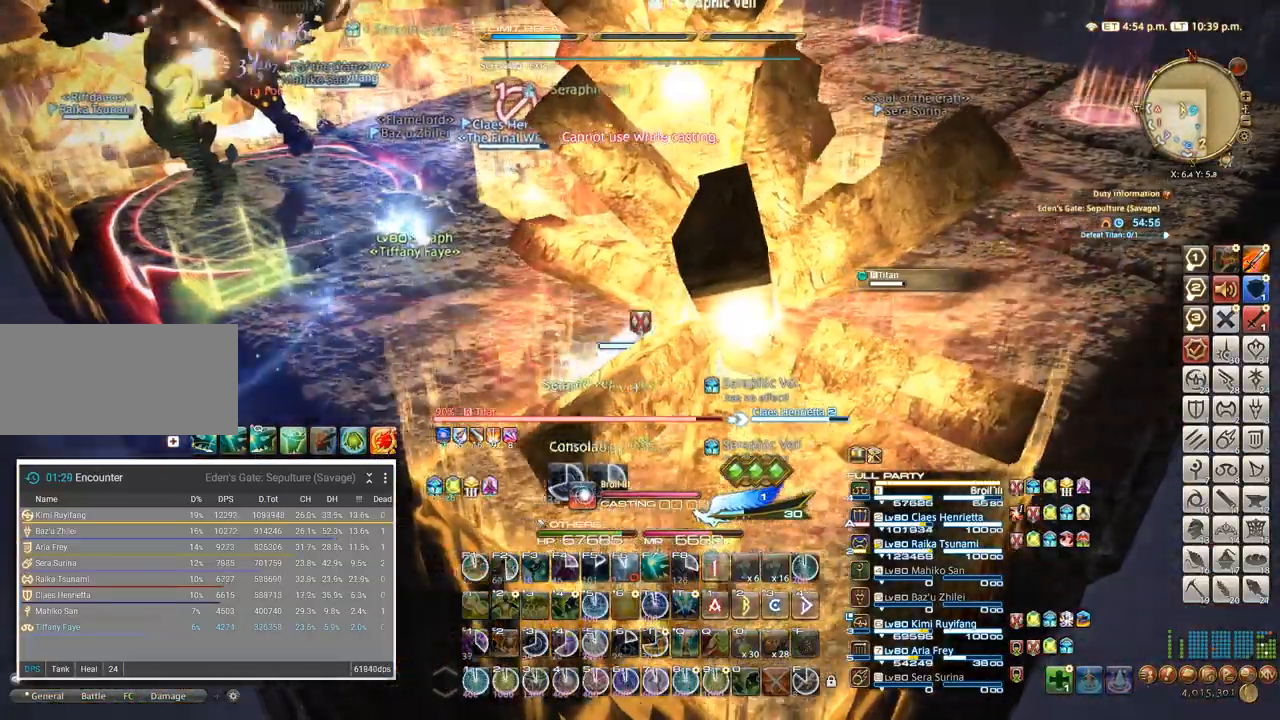
{"keys": ["w"], "events": [[184, "w", "down"], [250, "d", "up"]]}
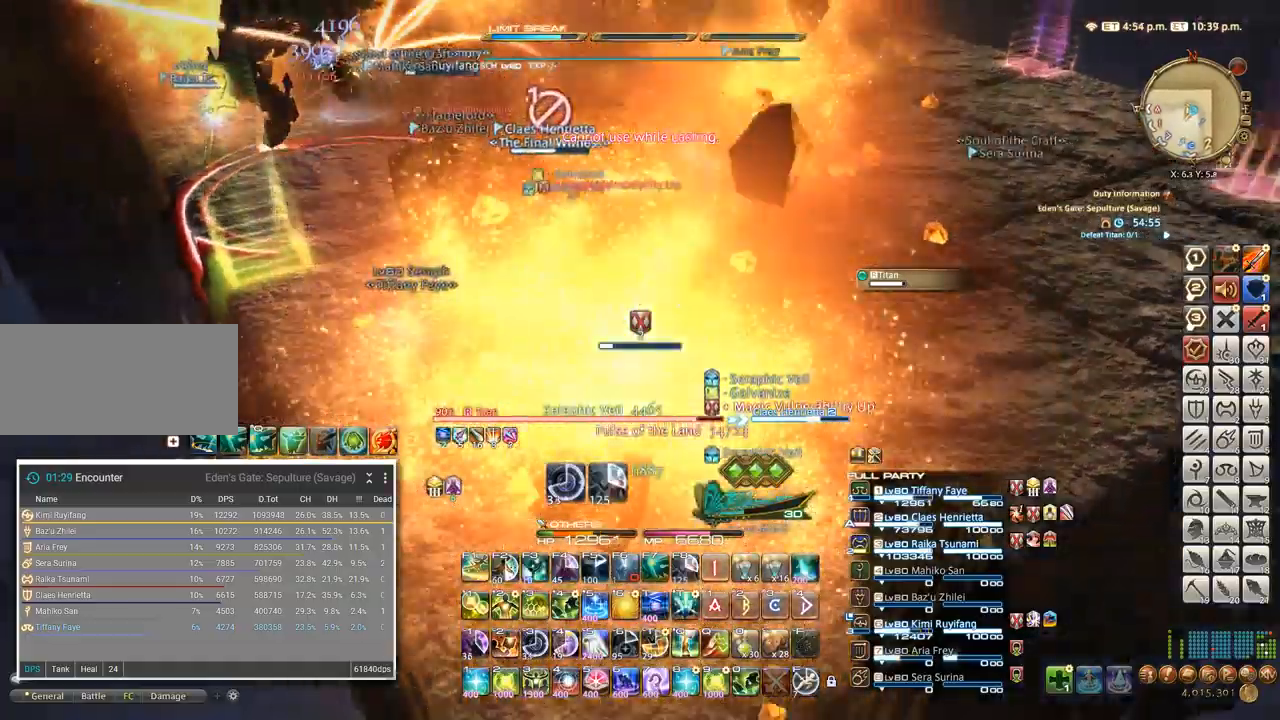
{"keys": ["f", "w"], "events": [[84, "a", "down"], [134, "a", "up"], [367, "f", "down"]]}
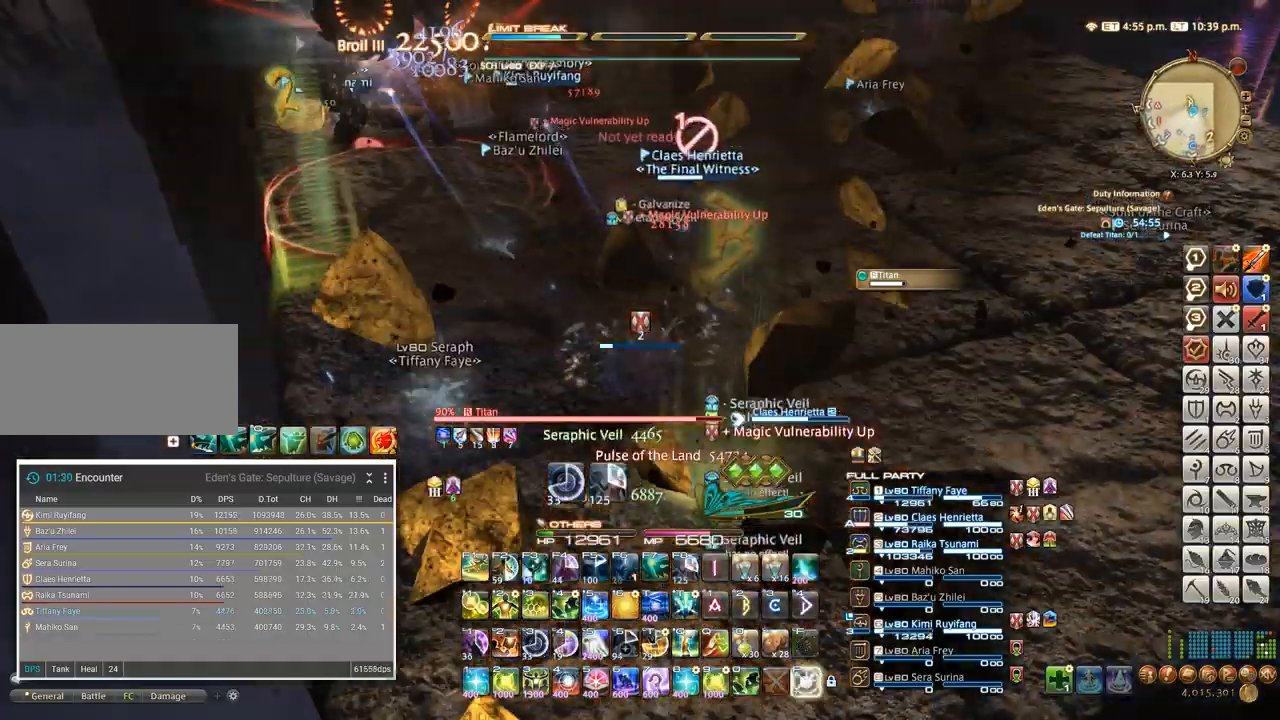
{"keys": ["w"], "events": [[100, "f", "up"], [300, "space", "down"], [417, "space", "up"]]}
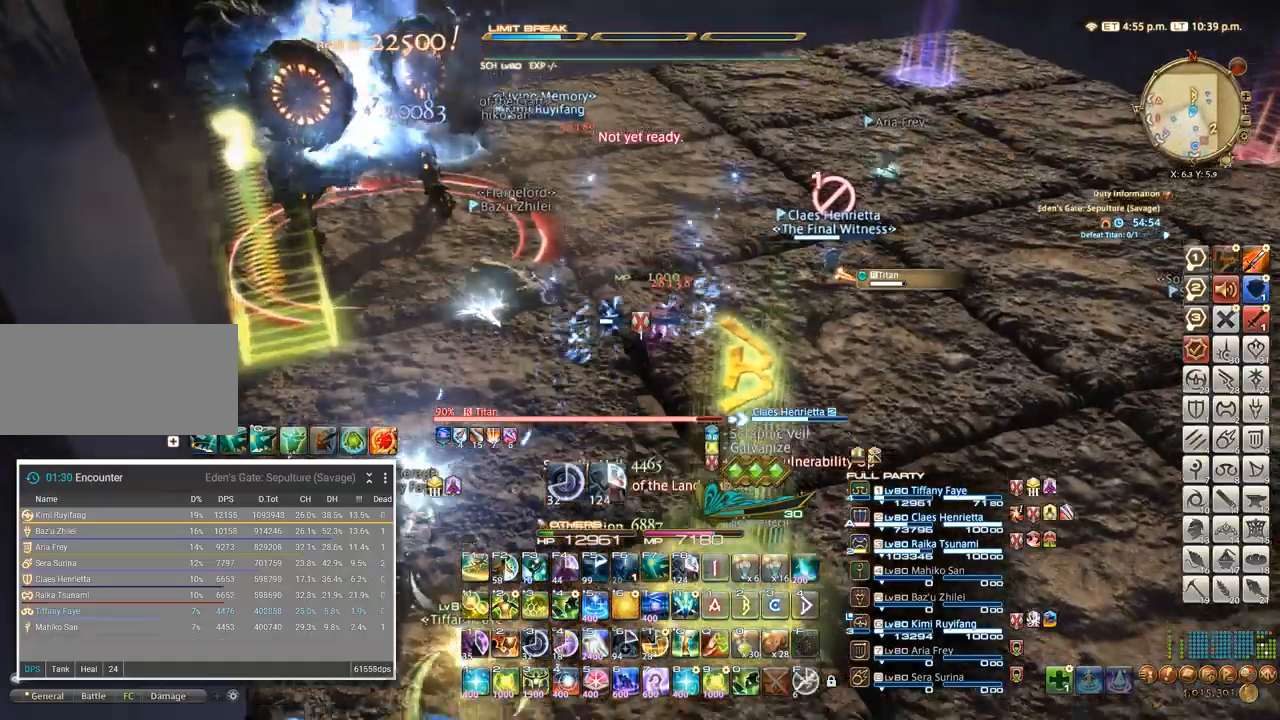
{"keys": ["q", "shift_l", "w"], "events": [[150, "shift_l", "down"], [417, "q", "down"]]}